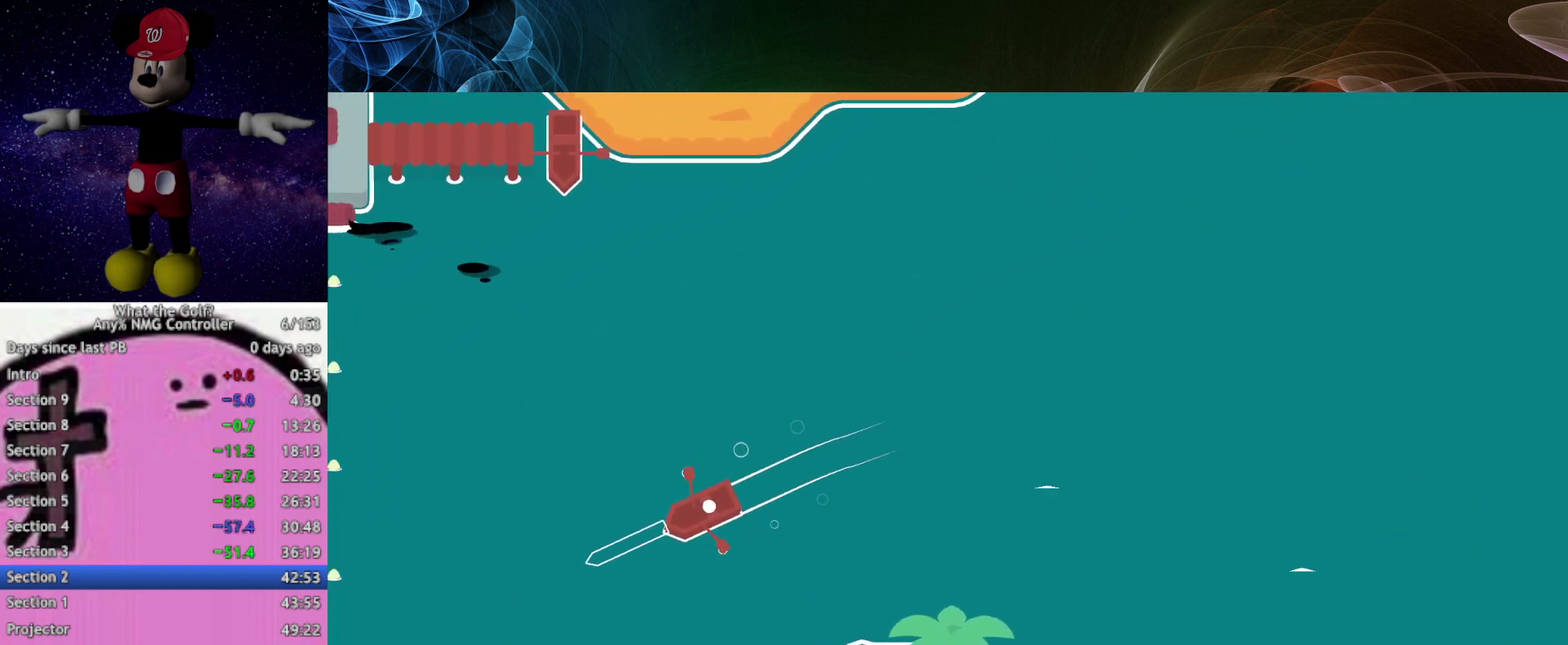
Gameplay with a controller (Xbox layout); each line is a JSON object with the inputs held at the frame after it. "events" lists button and stick changes between this image and that frame as [ms after this image, input, new state], when the widget could be followed in between. Not read: R3 right_stick.
{"buttons": [], "left_stick": "down-left"}
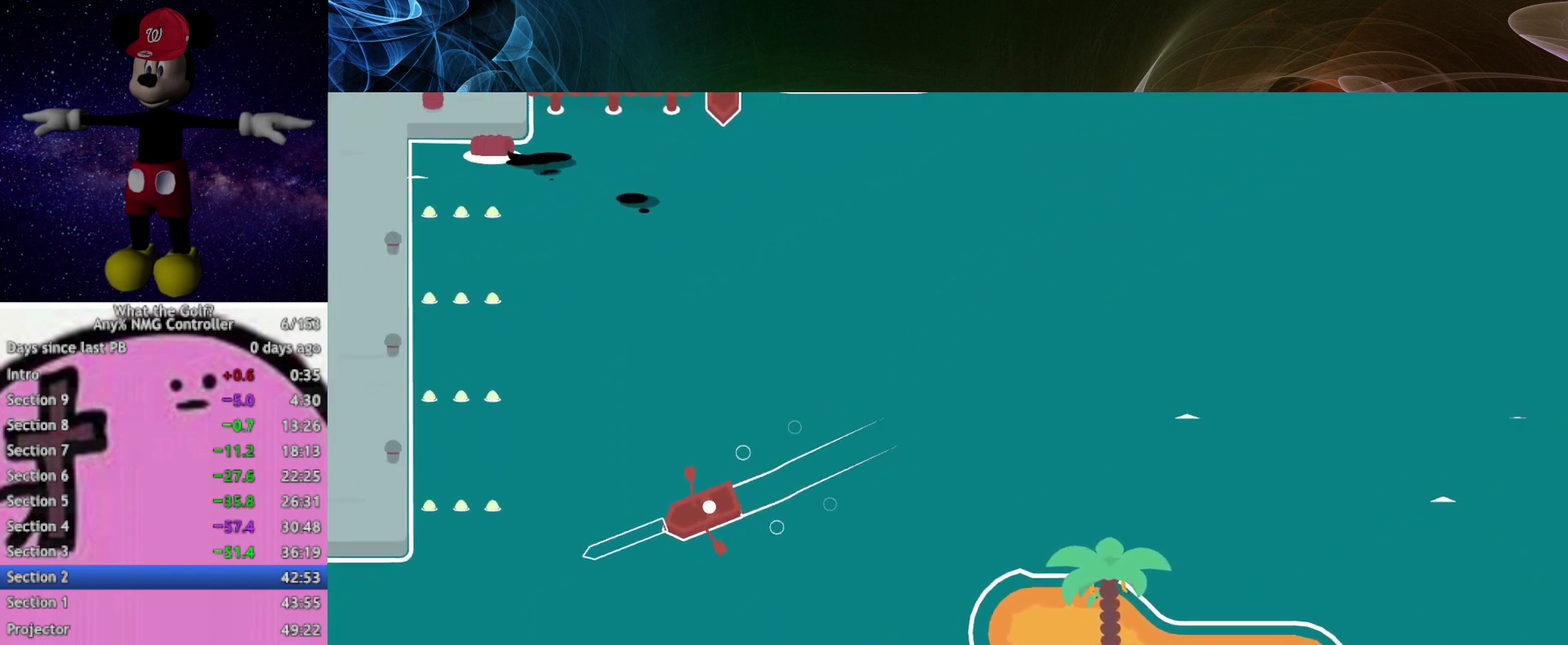
{"buttons": [], "left_stick": "down-left"}
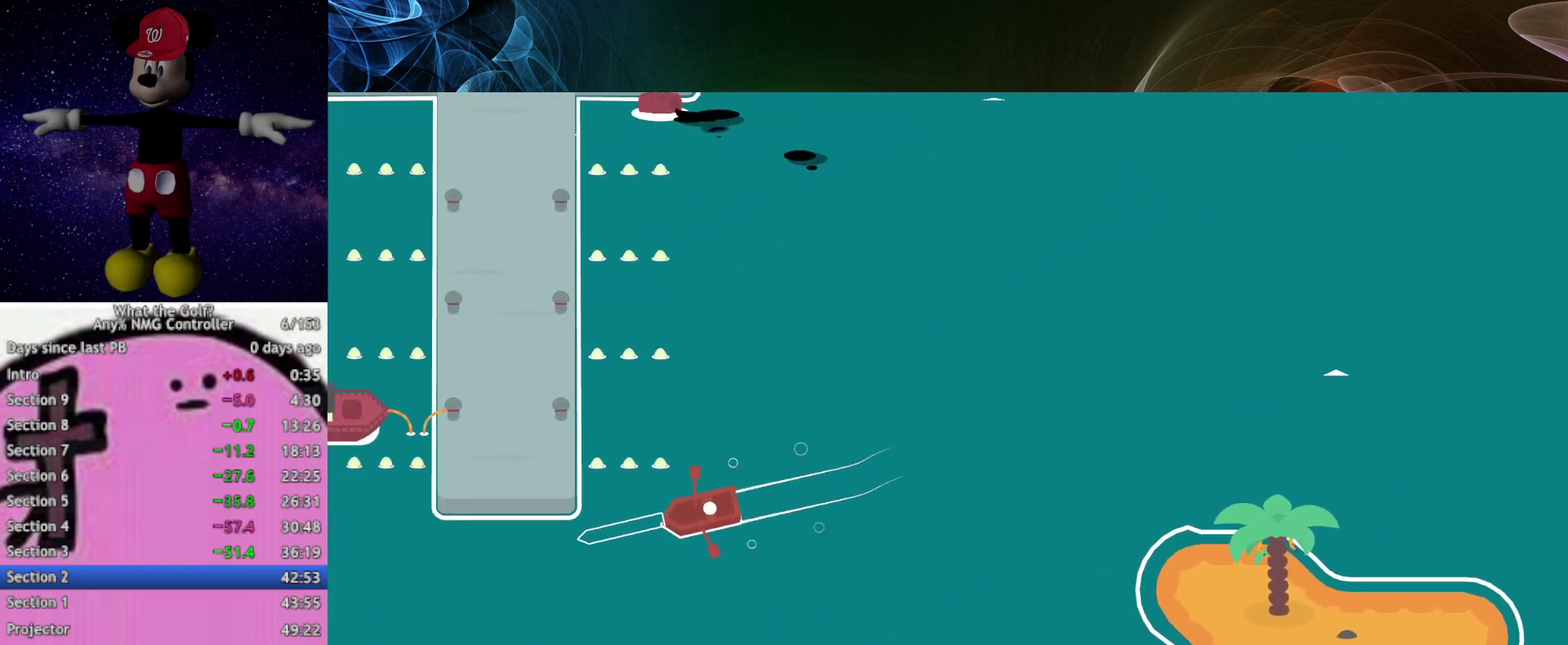
{"buttons": [], "left_stick": "up-left"}
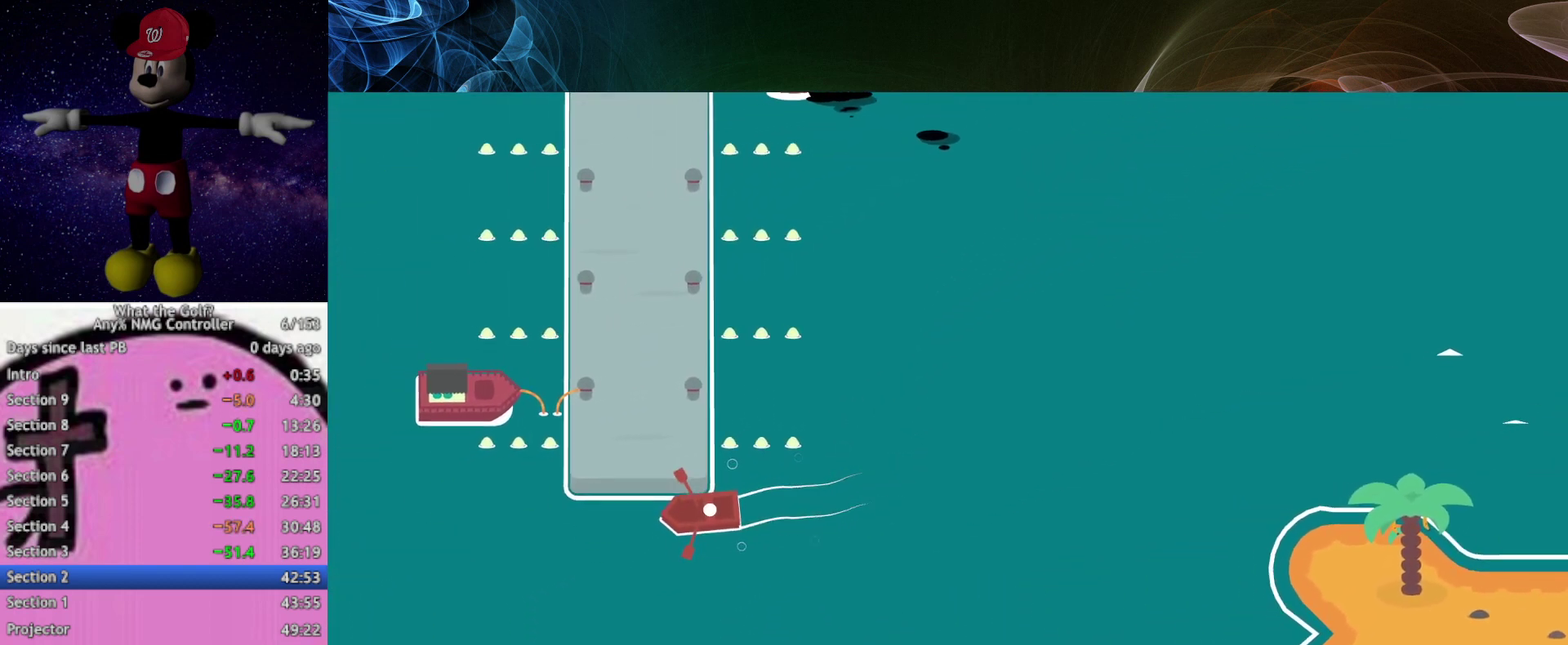
{"buttons": [], "left_stick": "center"}
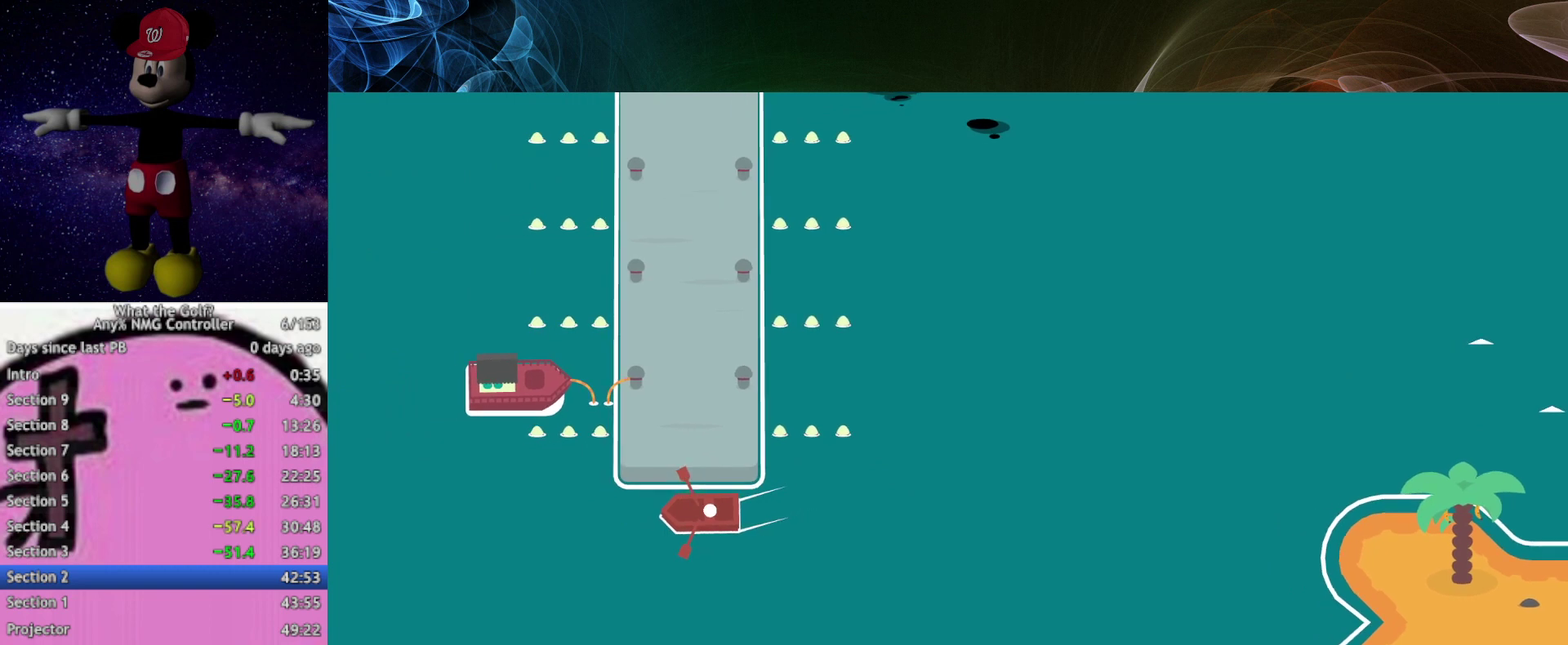
{"buttons": [], "left_stick": "up", "events": [[400, "left_stick", "up"]]}
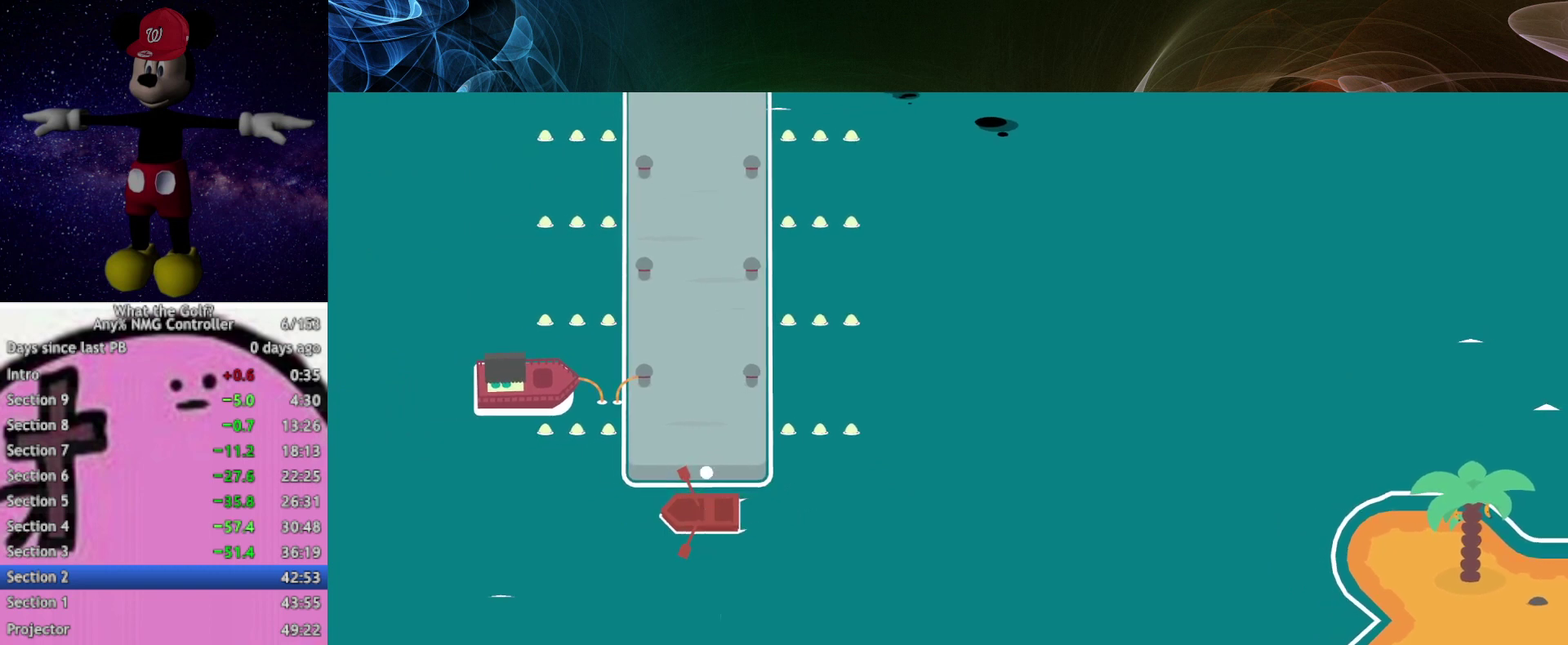
{"buttons": [], "left_stick": "up"}
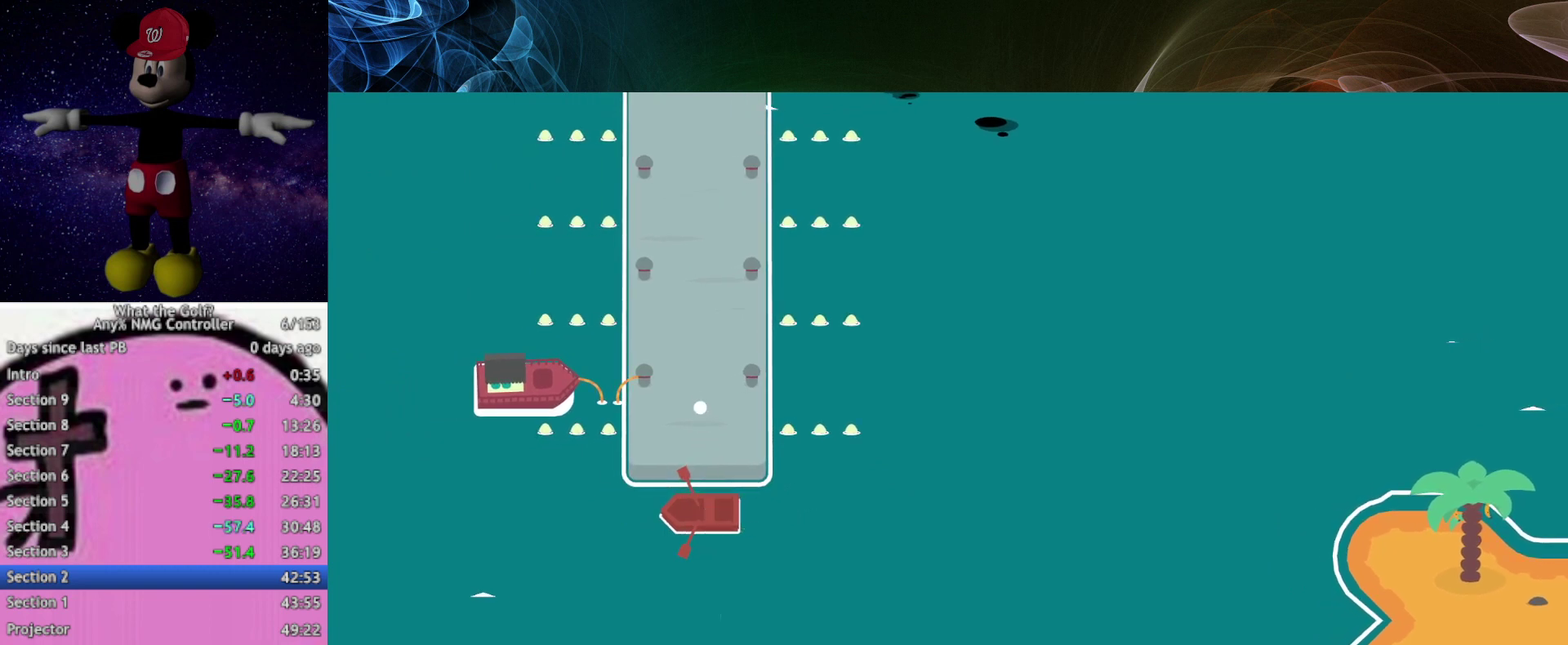
{"buttons": [], "left_stick": "up"}
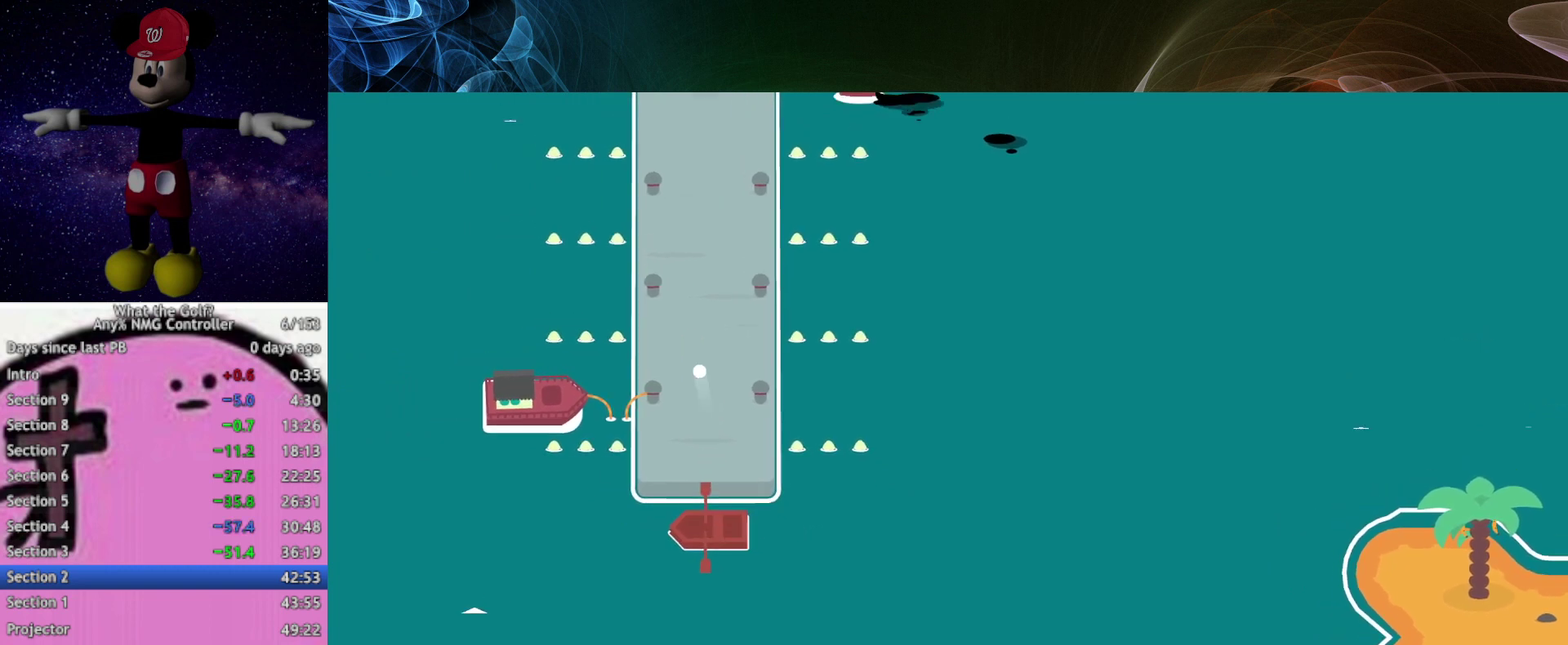
{"buttons": [], "left_stick": "up-right"}
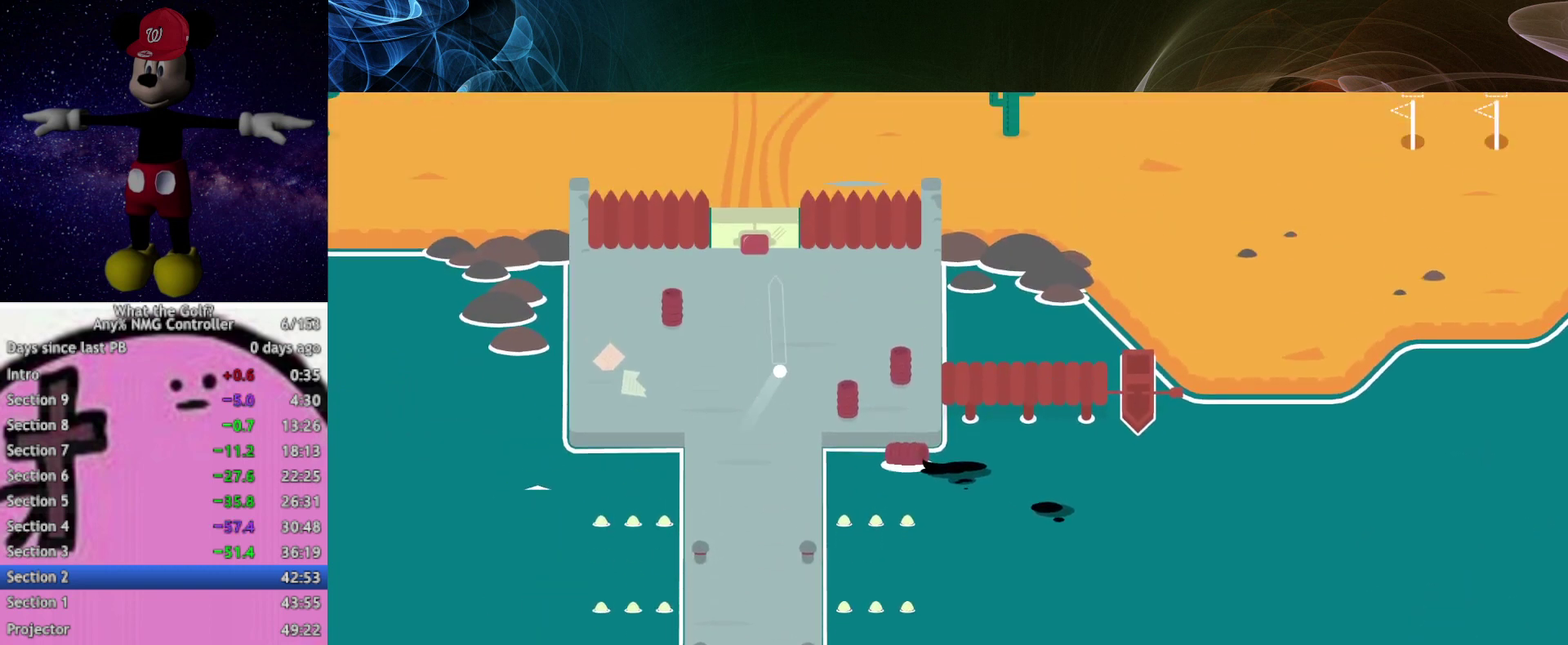
{"buttons": [], "left_stick": "up-left"}
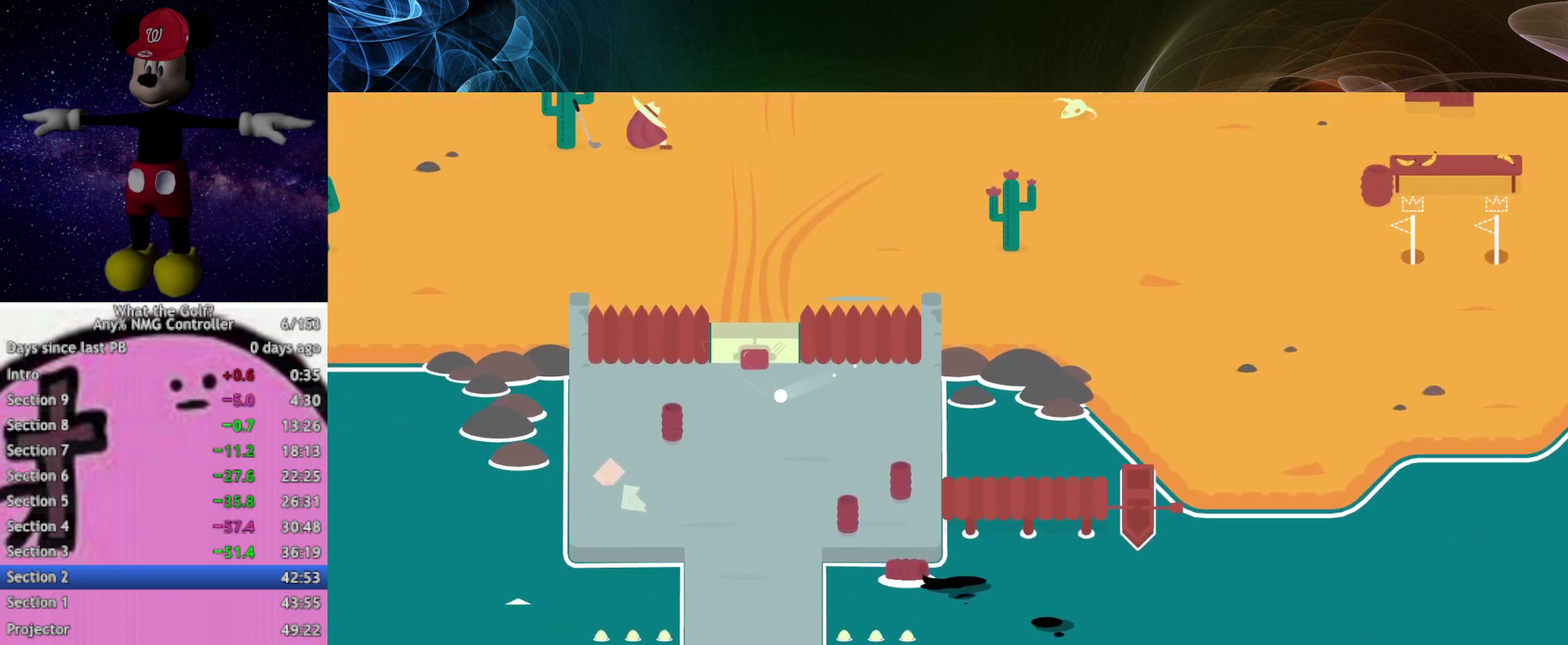
{"buttons": ["A"], "left_stick": "up-right"}
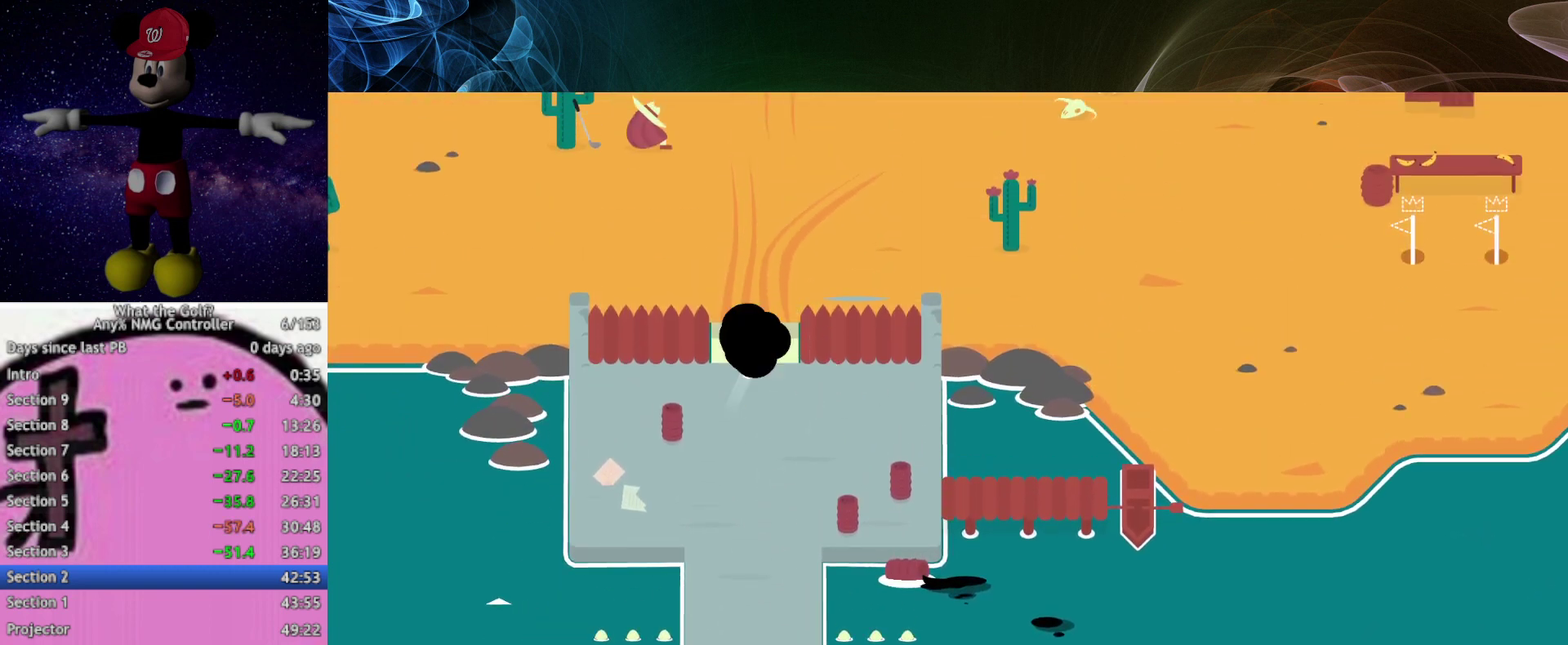
{"buttons": ["A"], "left_stick": "up-right"}
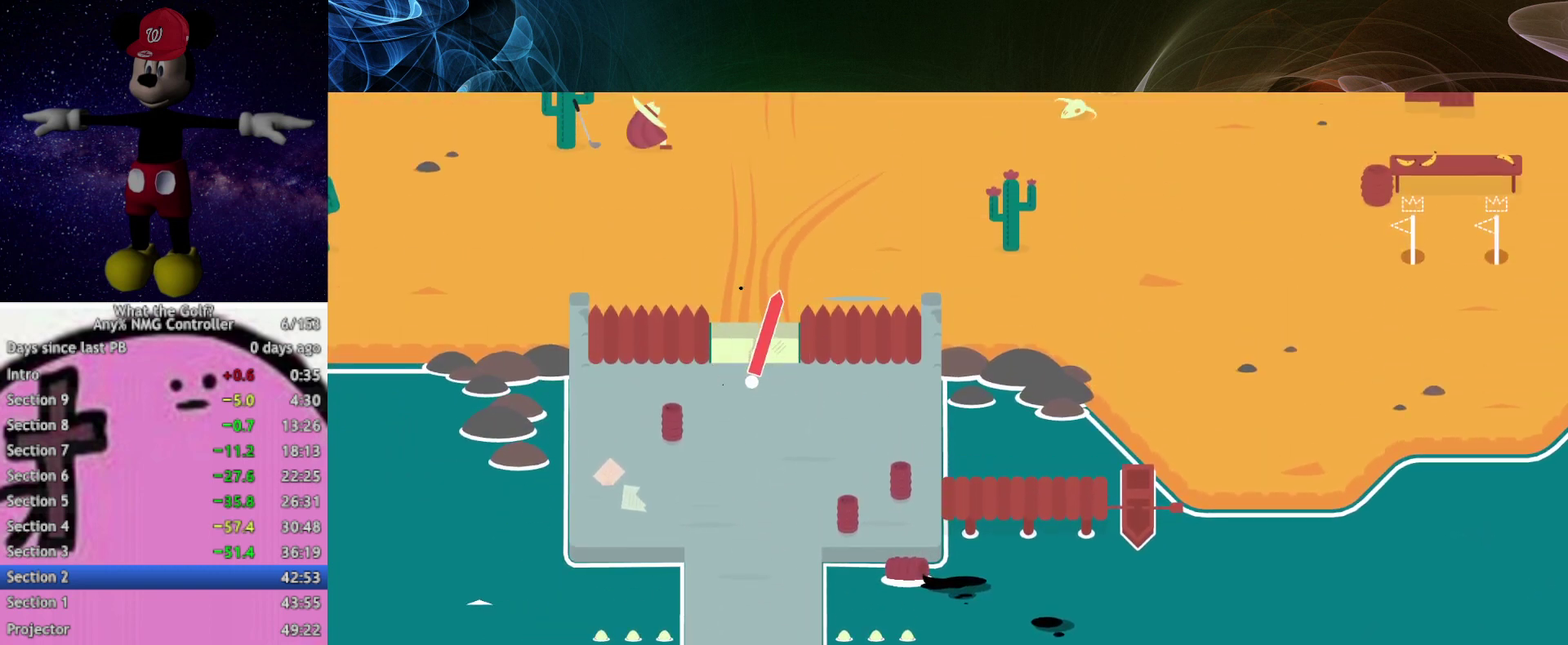
{"buttons": [], "left_stick": "up-right"}
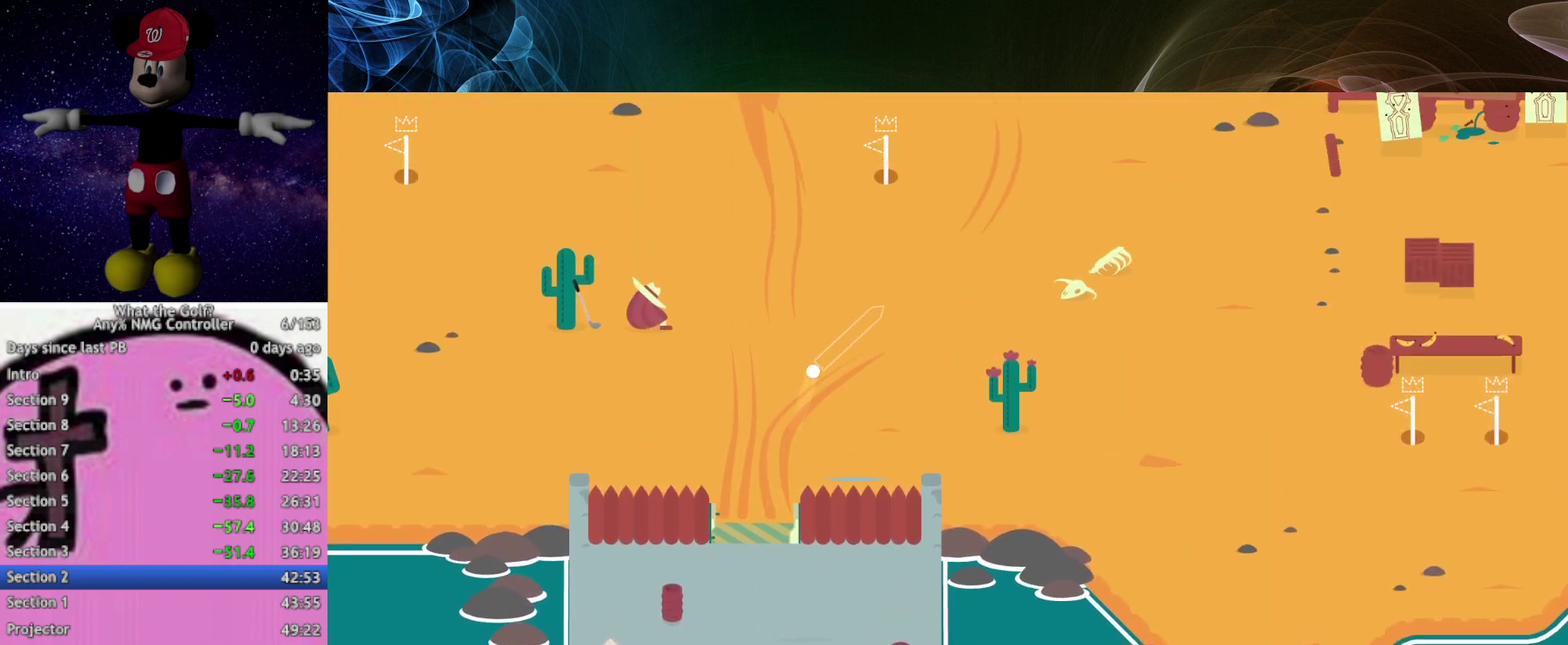
{"buttons": [], "left_stick": "up-right", "events": [[367, "A", "down"], [400, "A", "up"]]}
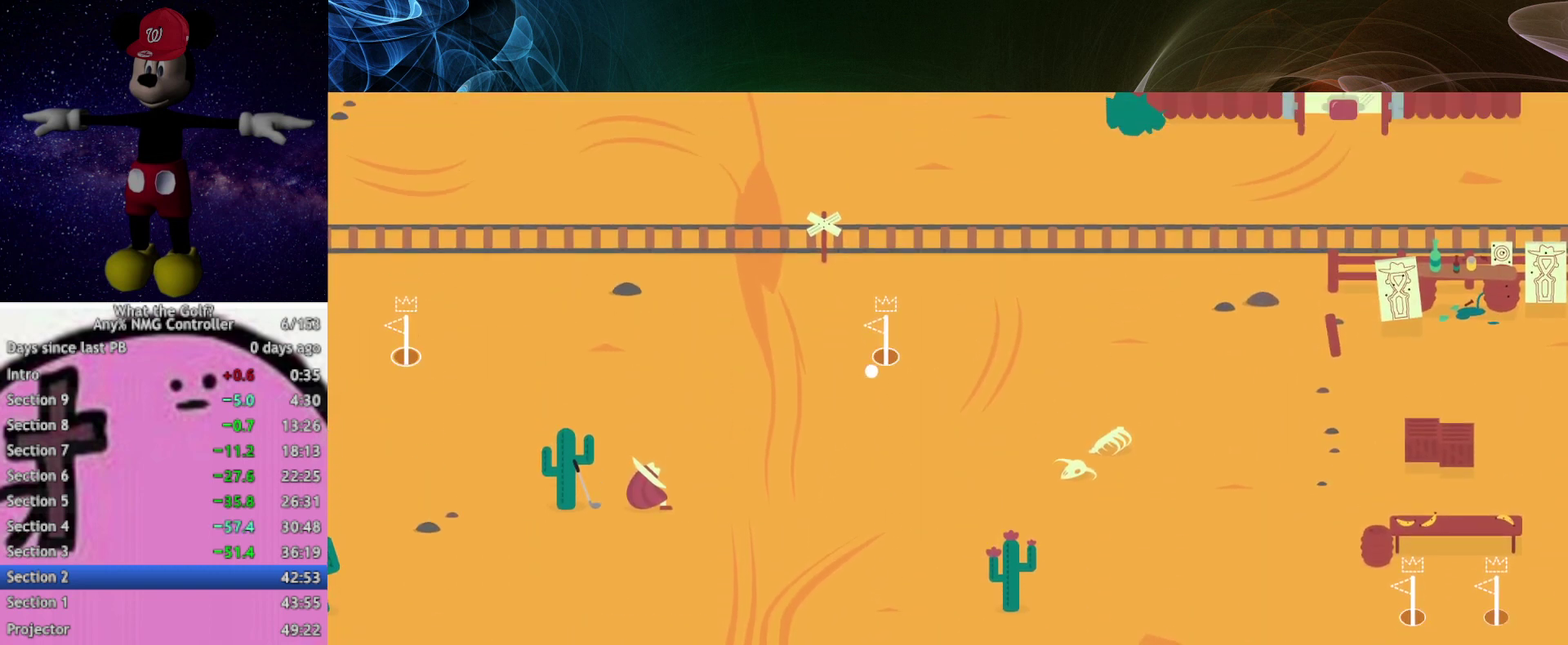
{"buttons": [], "left_stick": "up-right", "events": [[133, "left_stick", "up"], [233, "left_stick", "up-right"]]}
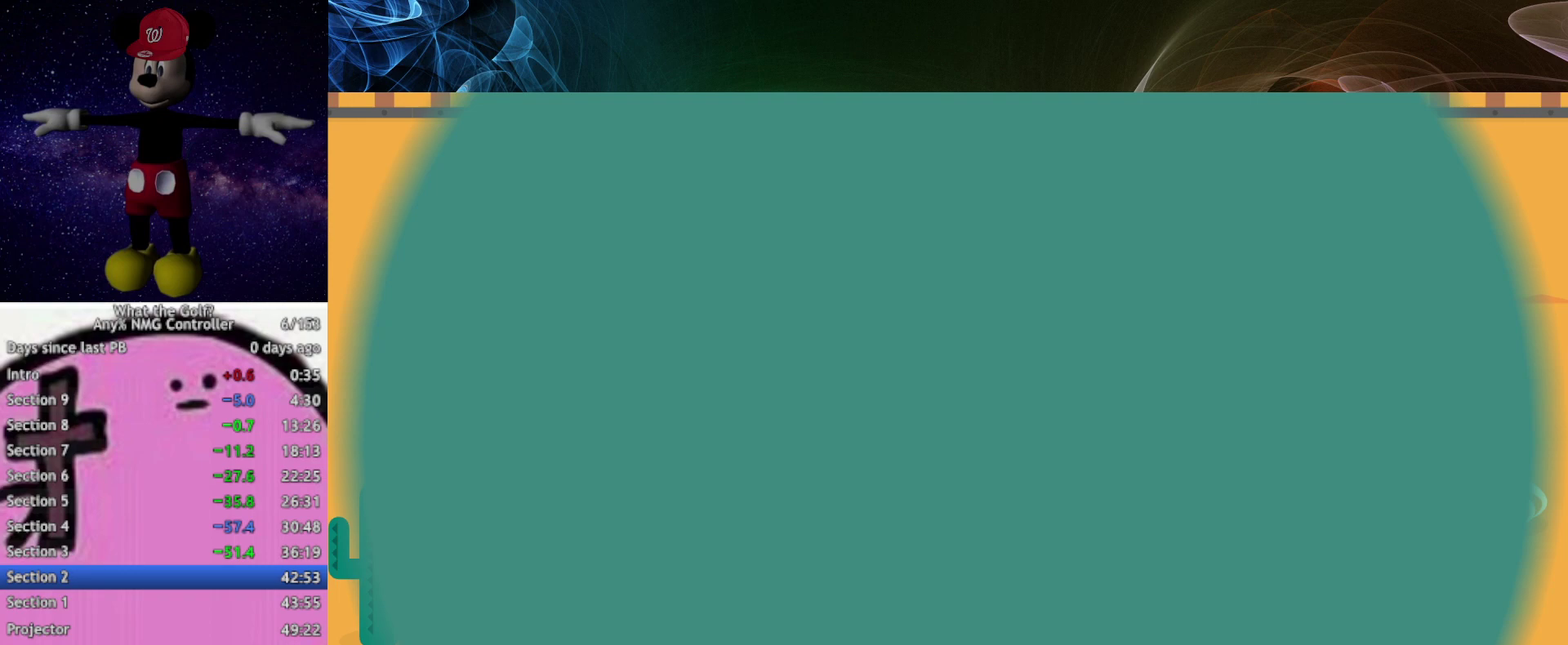
{"buttons": [], "left_stick": "up-right"}
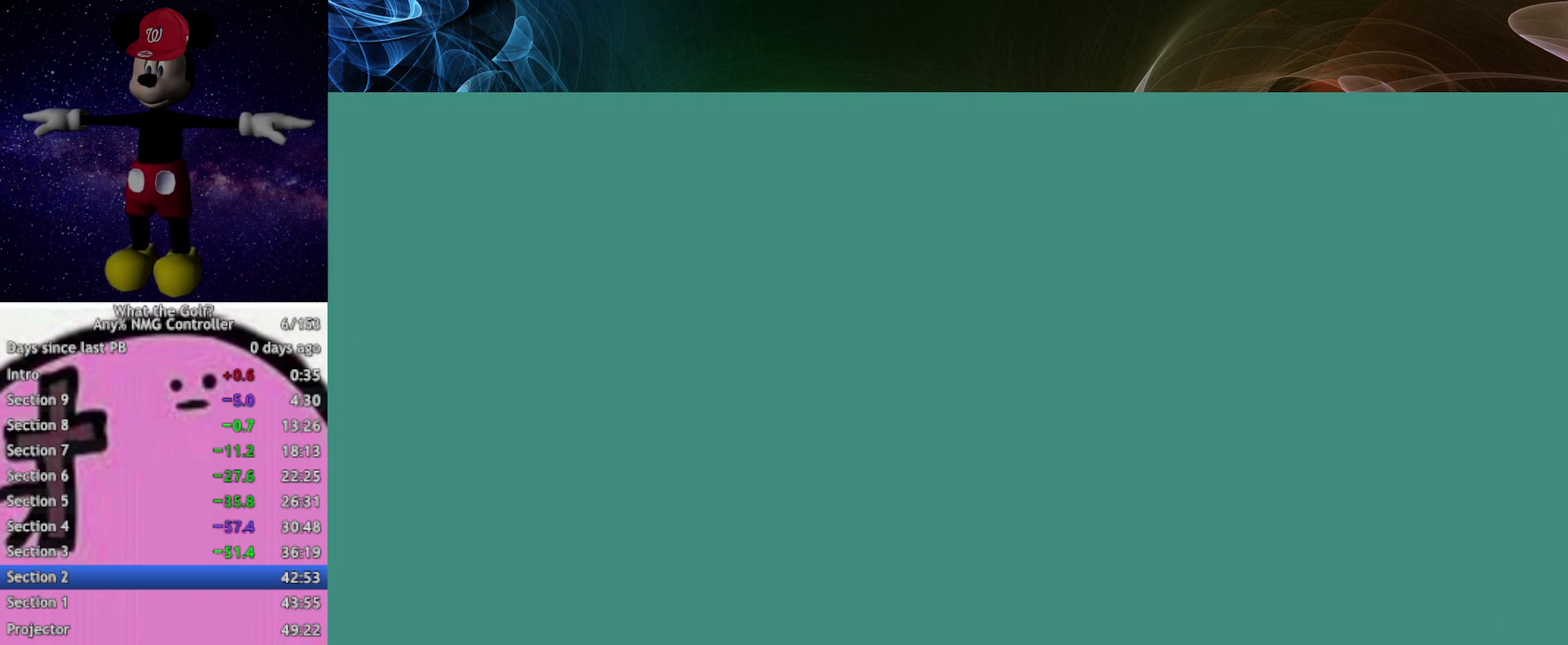
{"buttons": [], "left_stick": "up-right"}
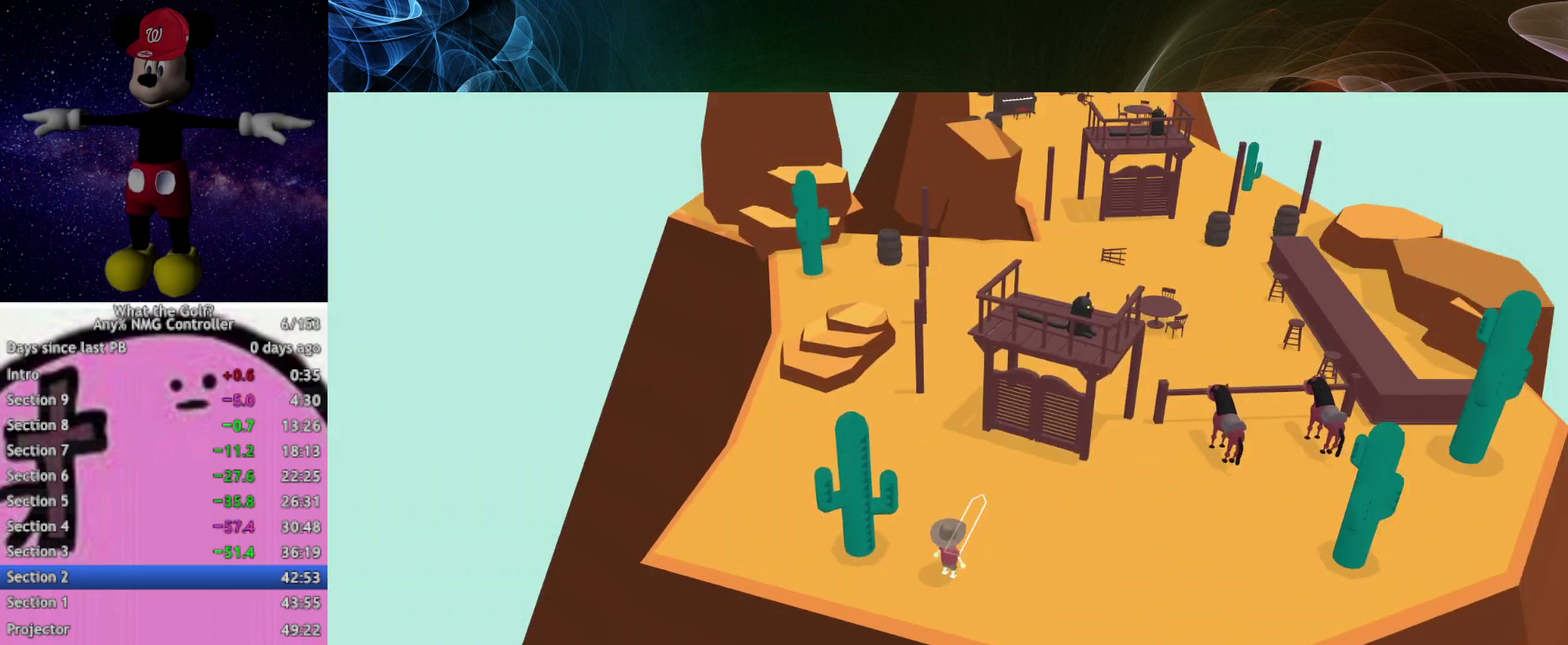
{"buttons": [], "left_stick": "up-right", "events": [[167, "A", "down"], [200, "A", "up"]]}
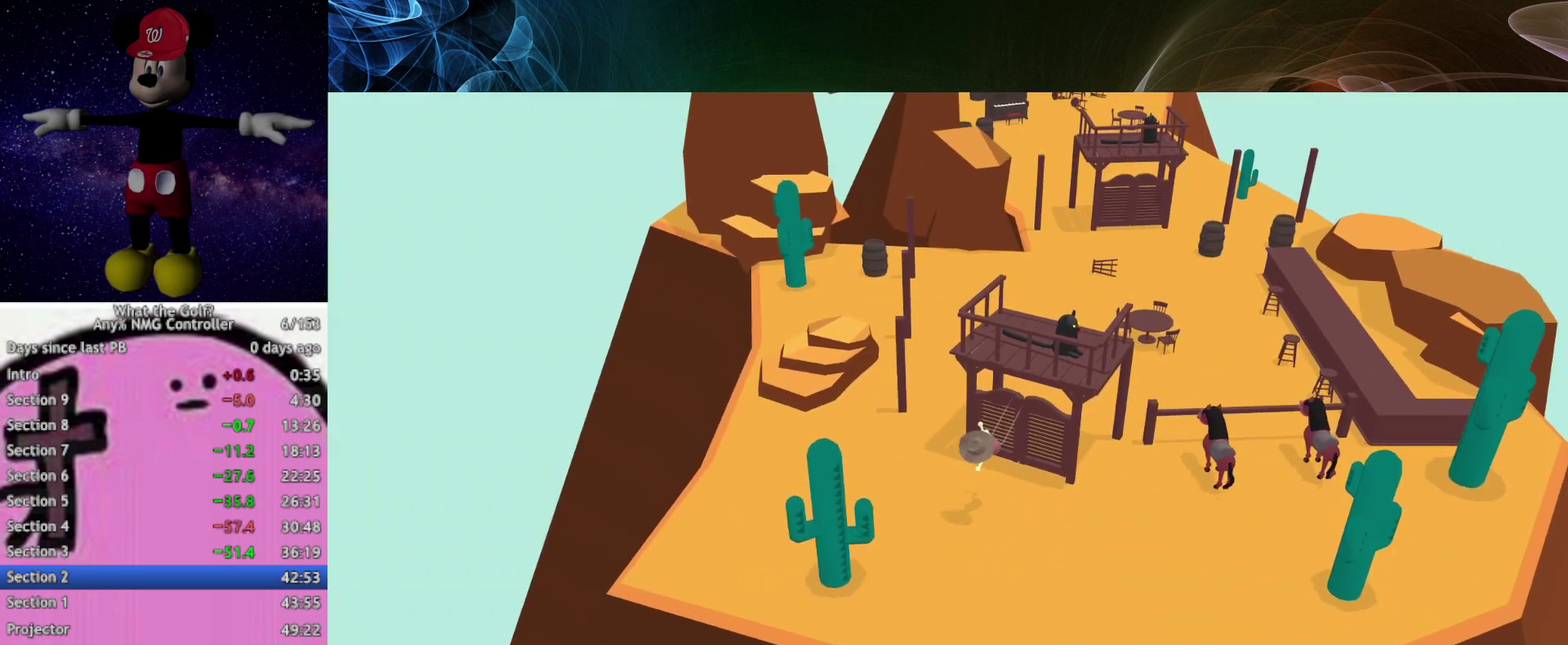
{"buttons": [], "left_stick": "up-right"}
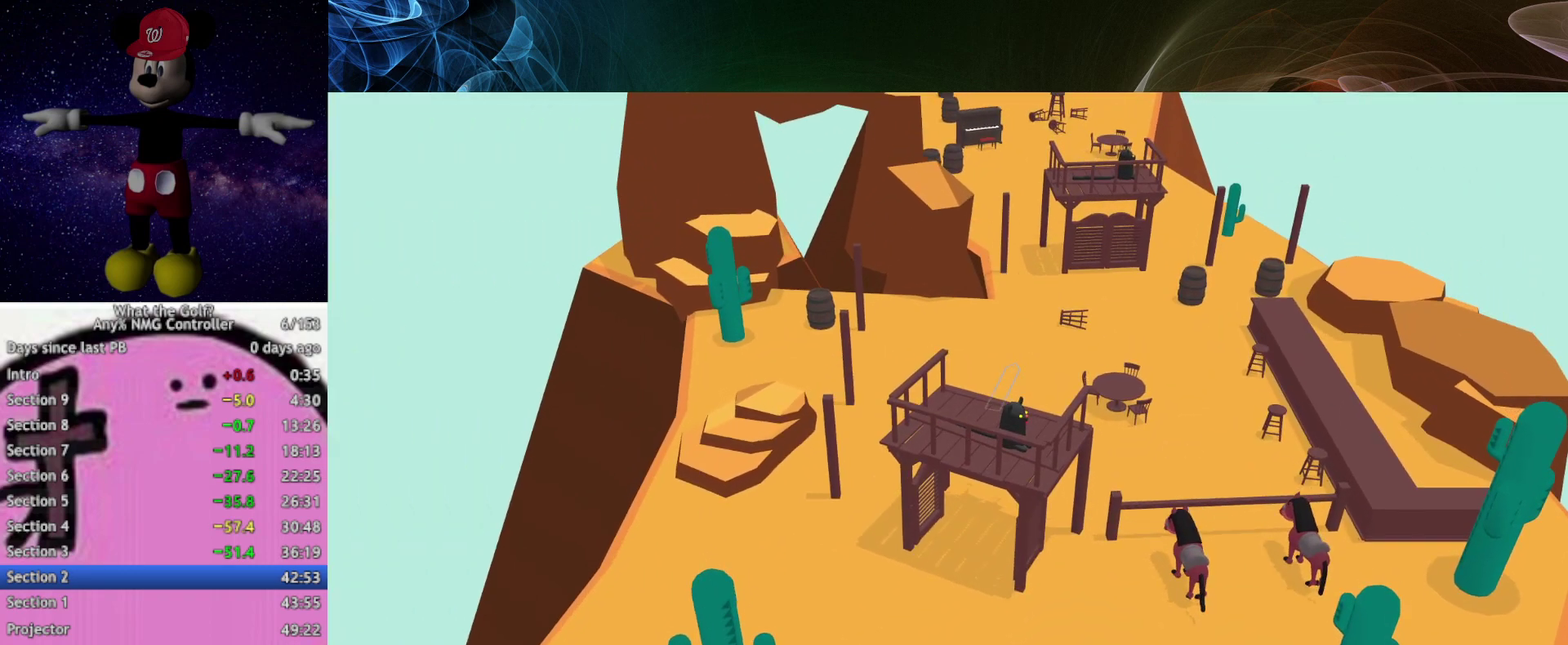
{"buttons": [], "left_stick": "up-right"}
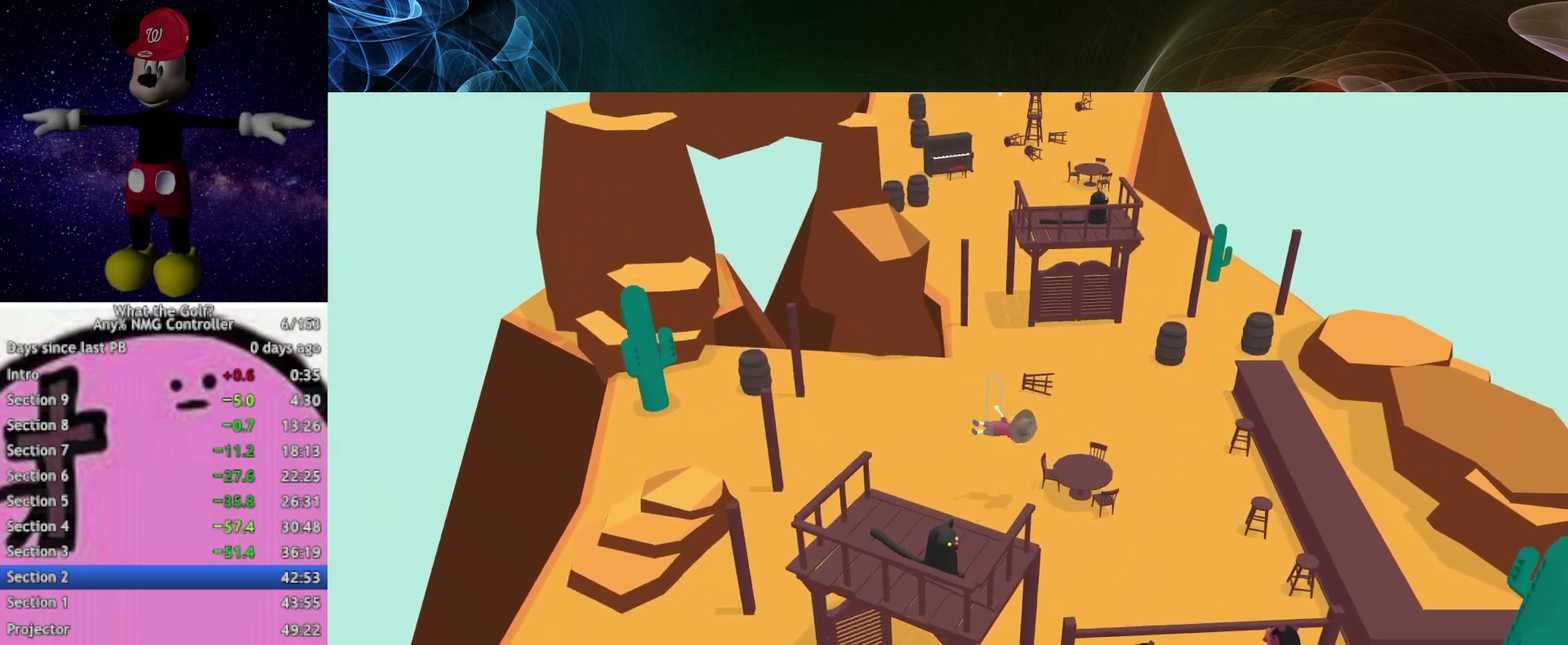
{"buttons": [], "left_stick": "up"}
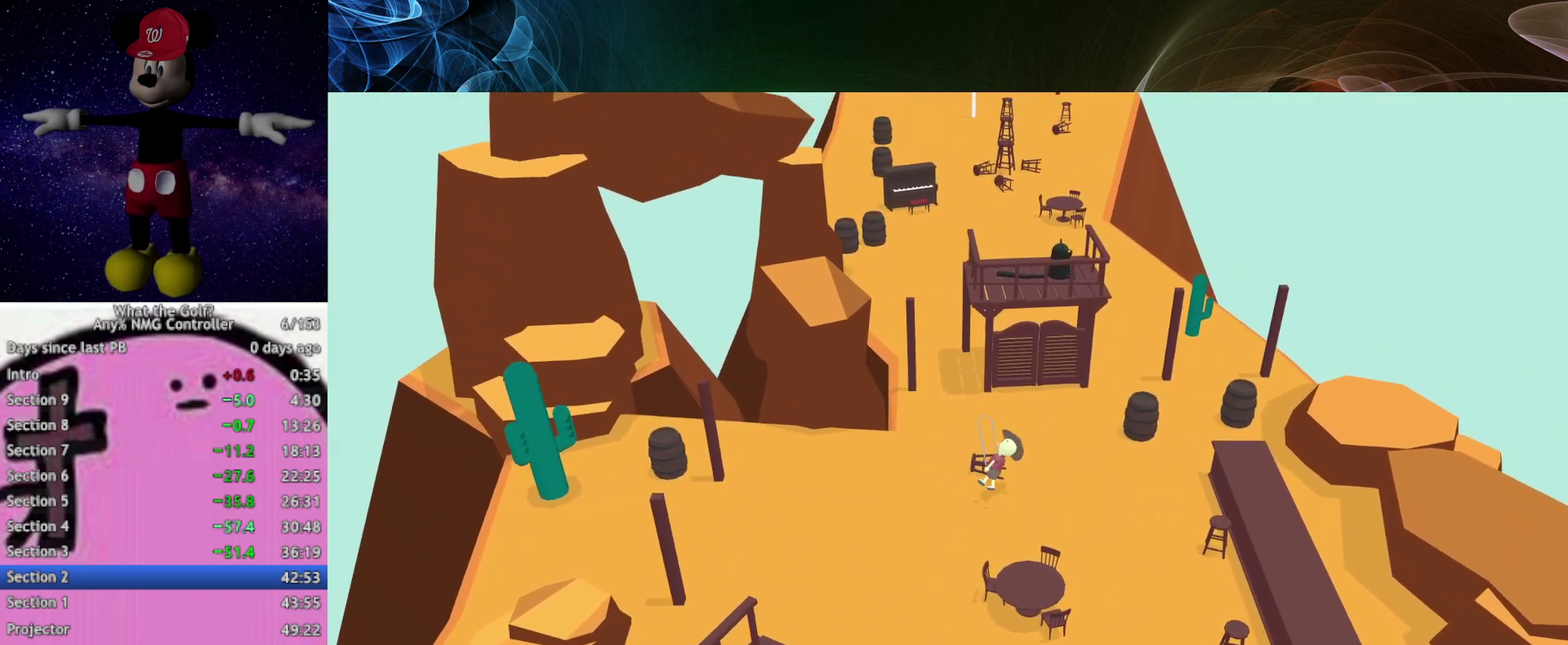
{"buttons": [], "left_stick": "up"}
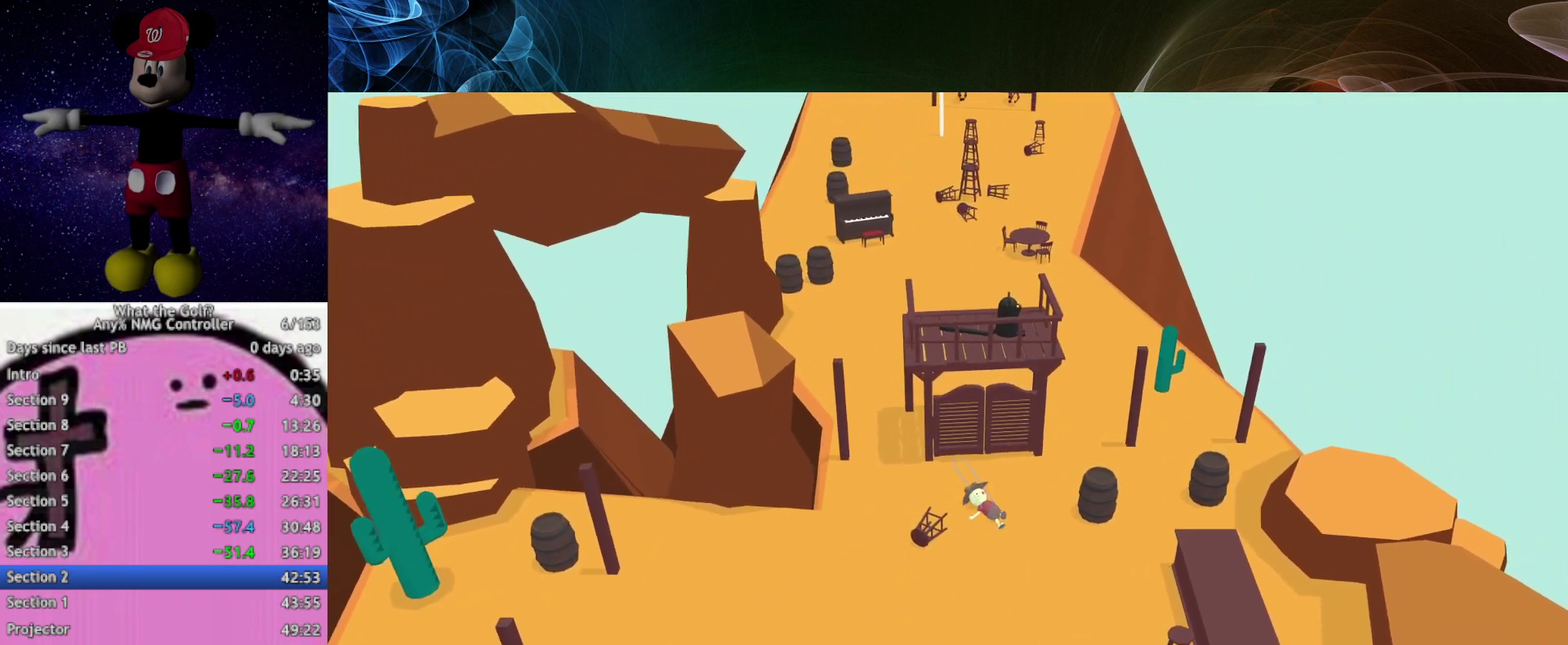
{"buttons": [], "left_stick": "up"}
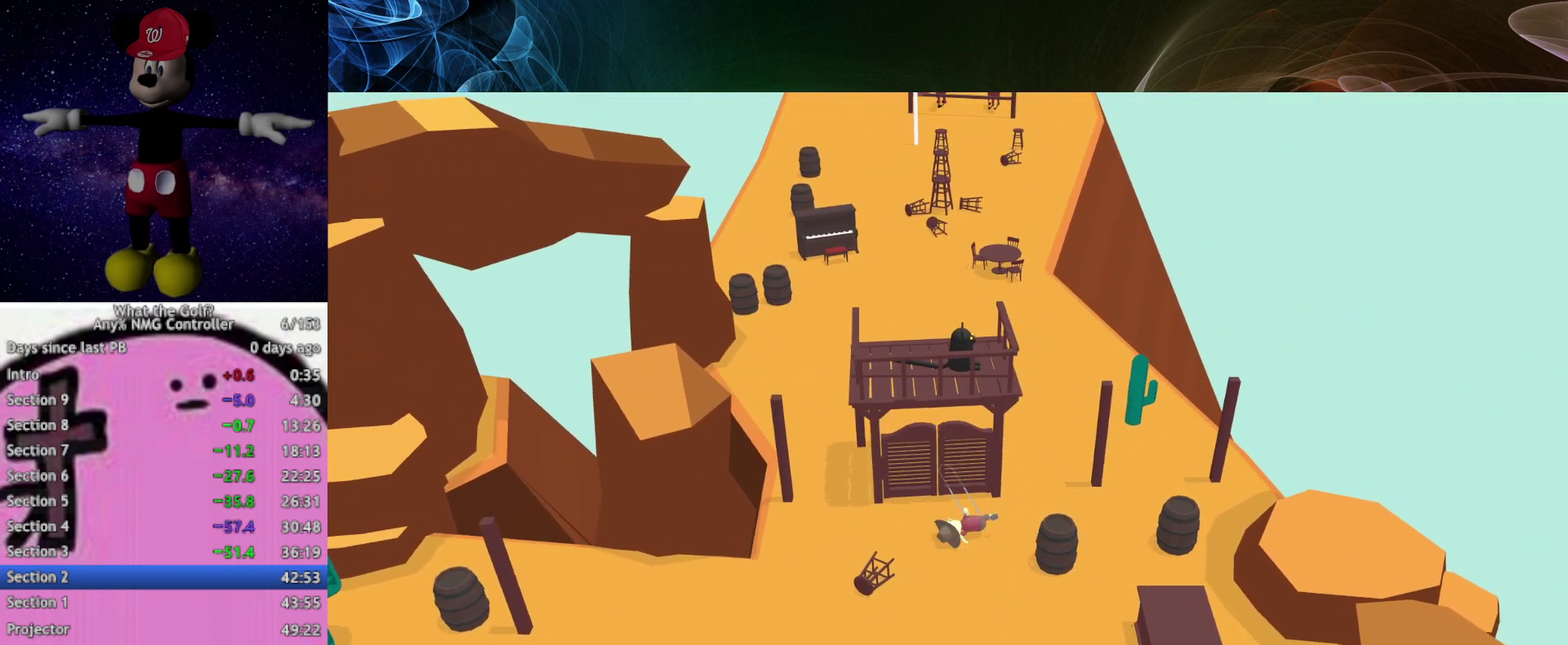
{"buttons": [], "left_stick": "up"}
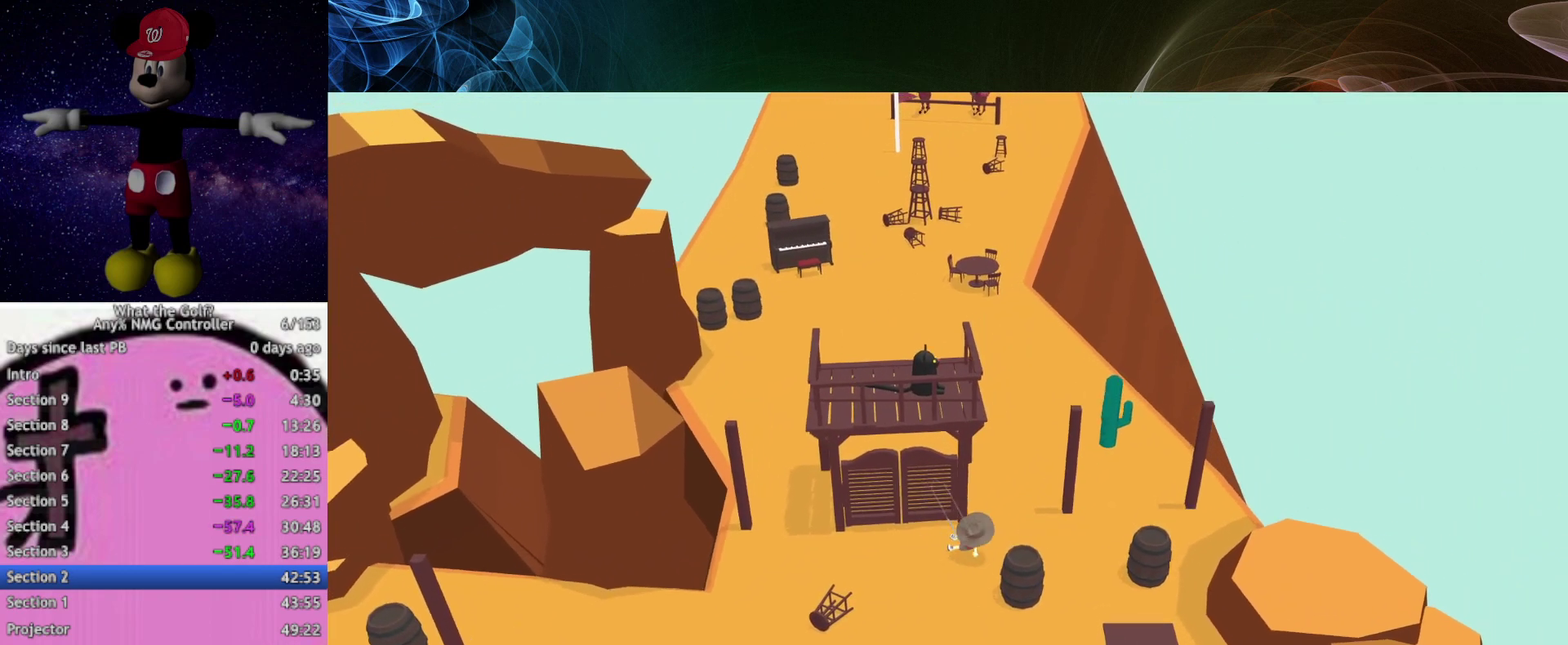
{"buttons": [], "left_stick": "up-right"}
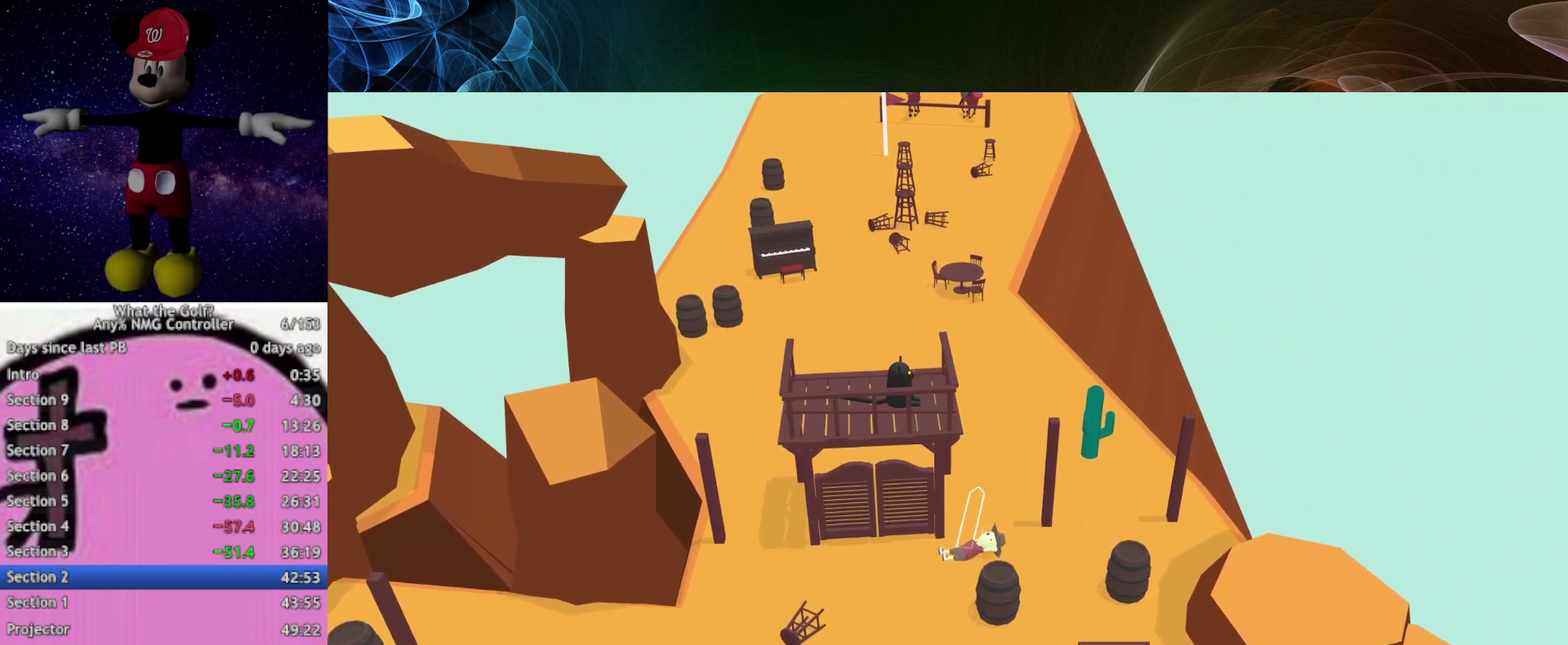
{"buttons": [], "left_stick": "up"}
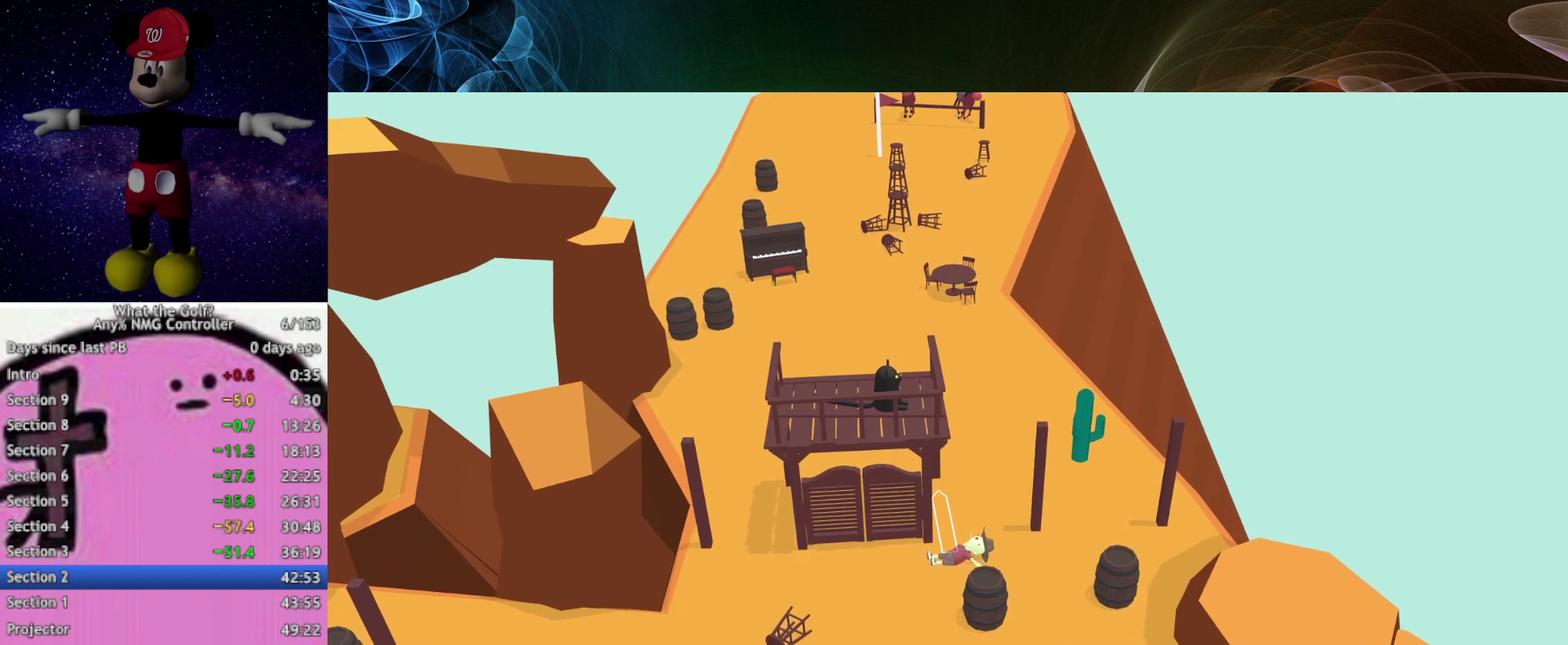
{"buttons": [], "left_stick": "up"}
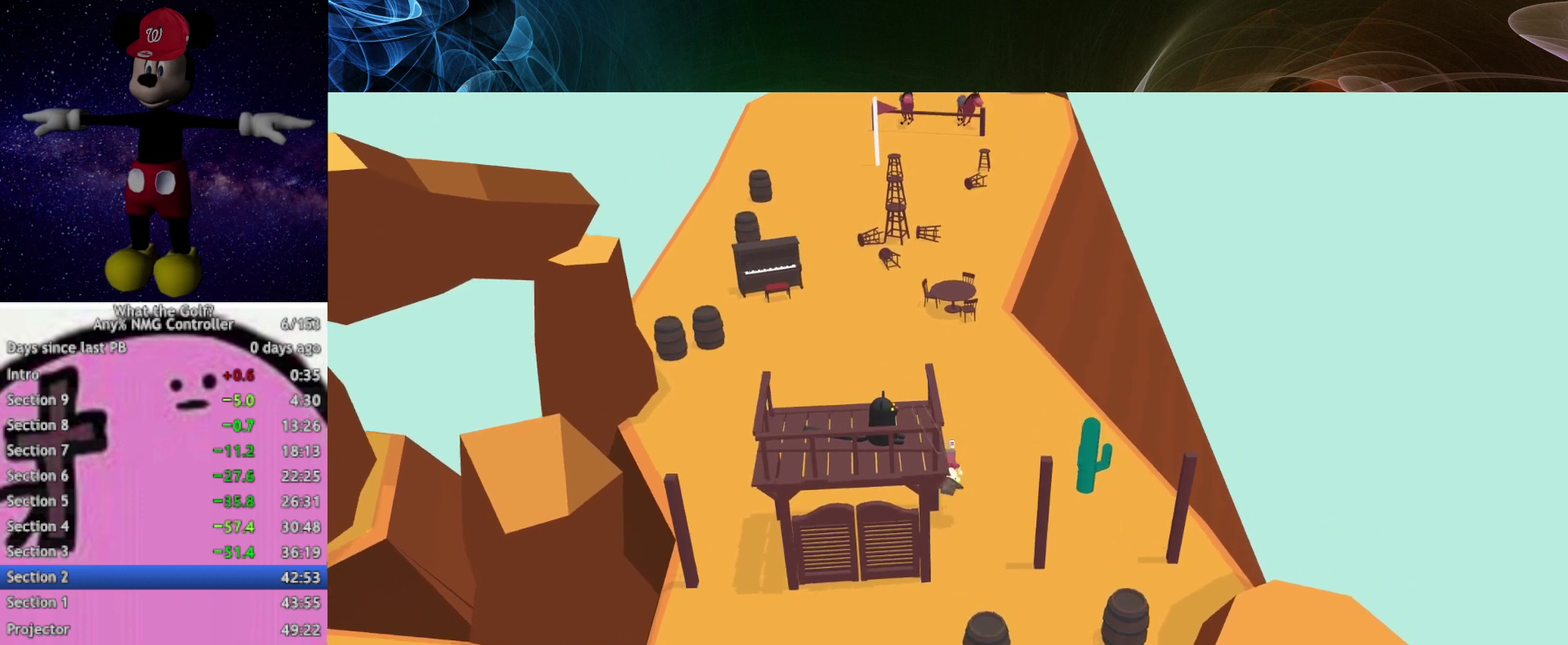
{"buttons": [], "left_stick": "up"}